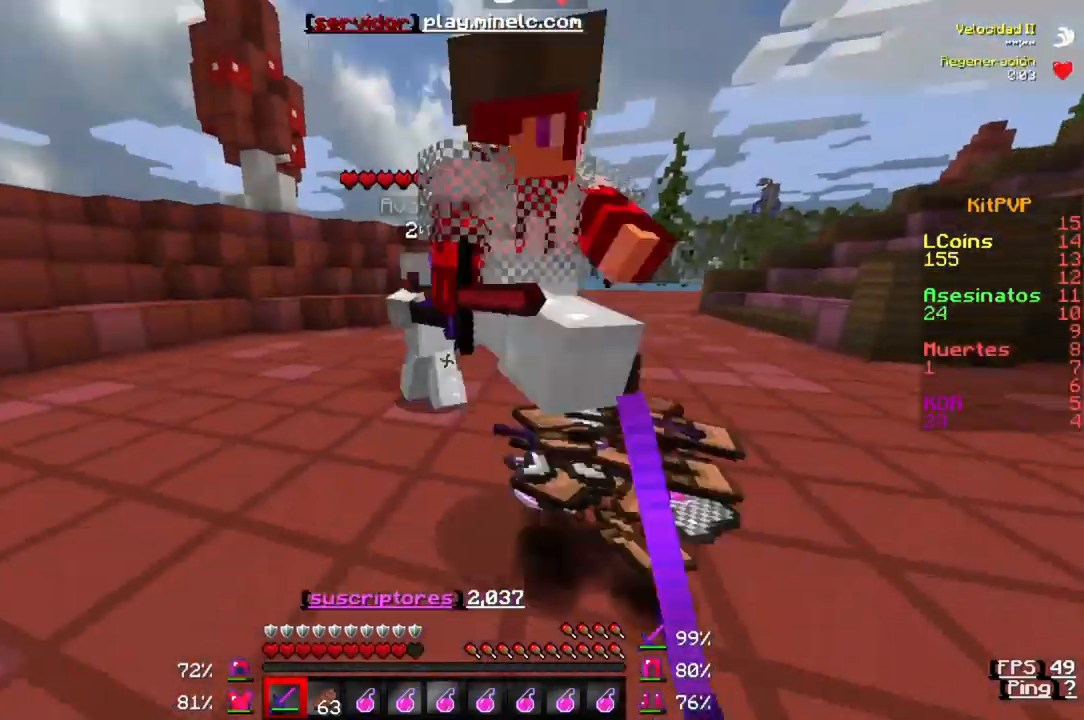
Gameplay with keyboard; each line is a JSON object with the keys held at the frame after it. "events" lists presses ("down") and releases ("up") of "a", "d", "s" and "w" between this image and that frame as [ms after this image, input, new state], when the widget could be followed in between. No other keys are recorded. Mouse input is not recorded.
{"keys": ["w"], "events": [[250, "w", "up"], [417, "w", "down"]]}
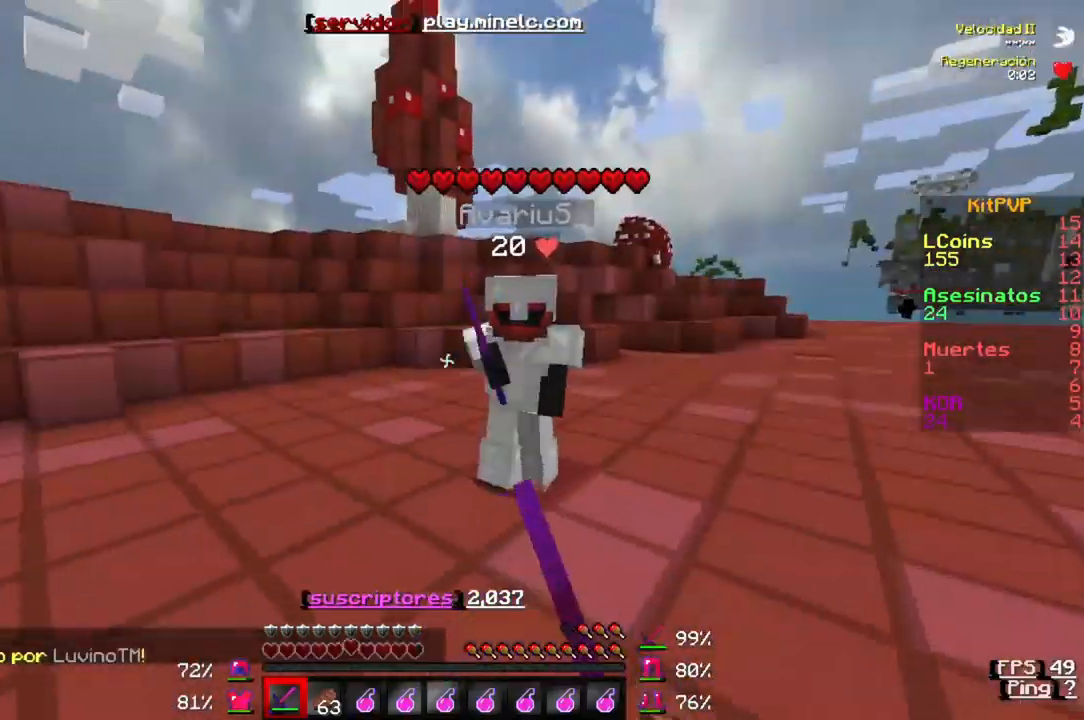
{"keys": [], "events": [[150, "w", "up"], [217, "w", "down"], [450, "w", "up"]]}
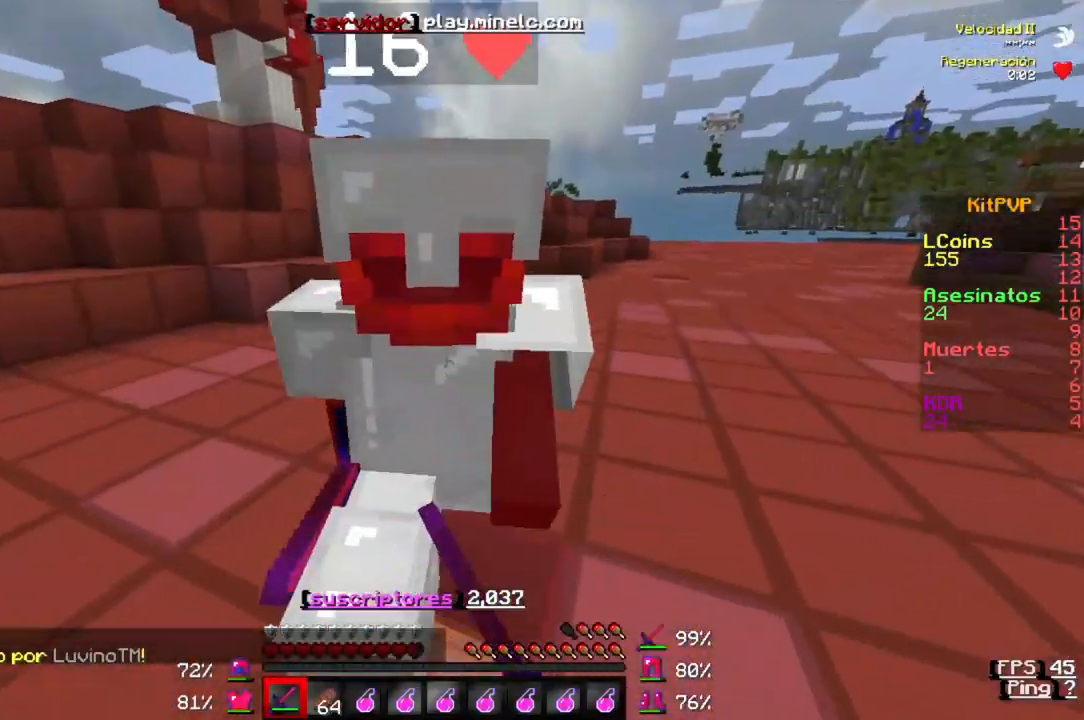
{"keys": ["w"], "events": [[450, "w", "down"]]}
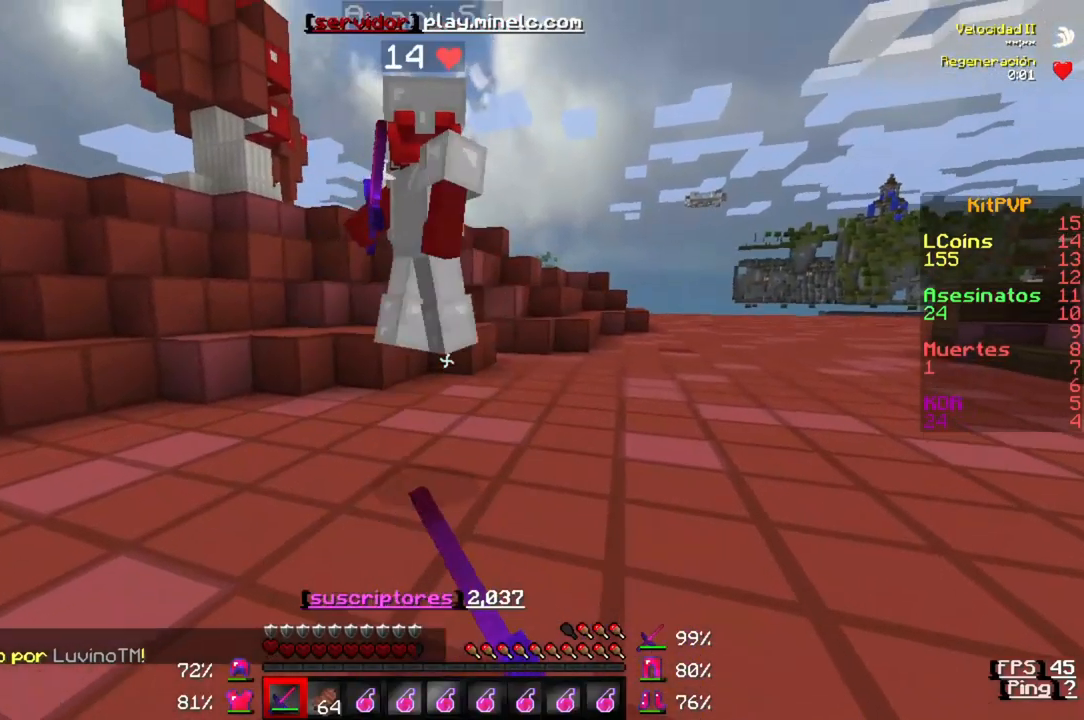
{"keys": ["w"], "events": []}
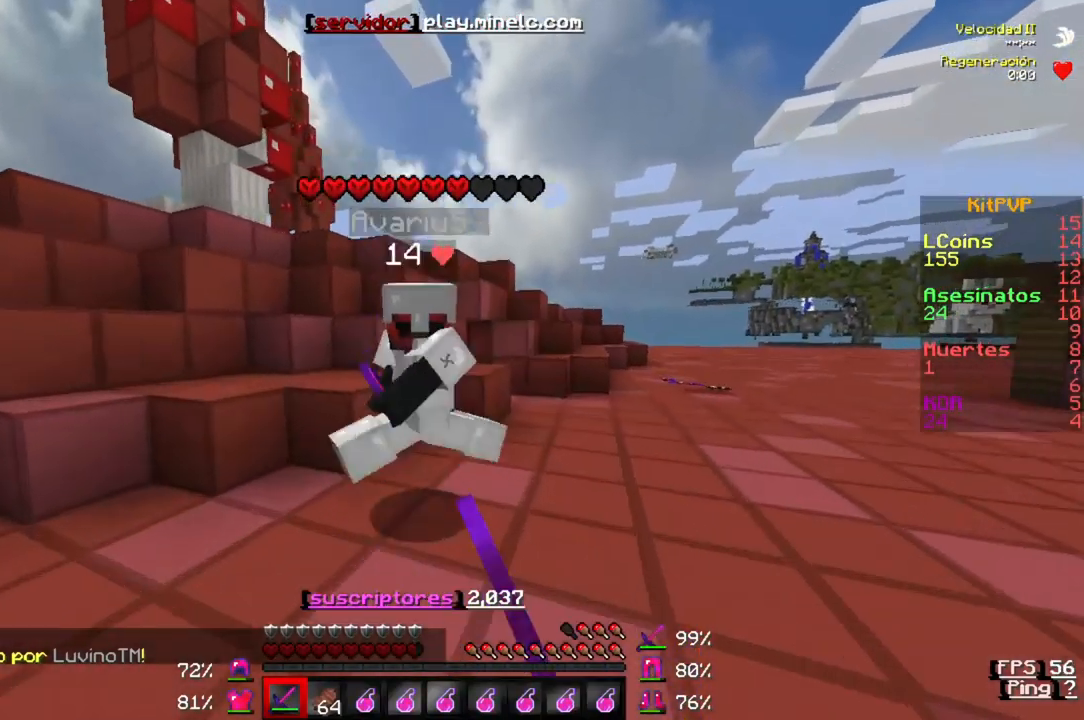
{"keys": [], "events": [[350, "w", "up"]]}
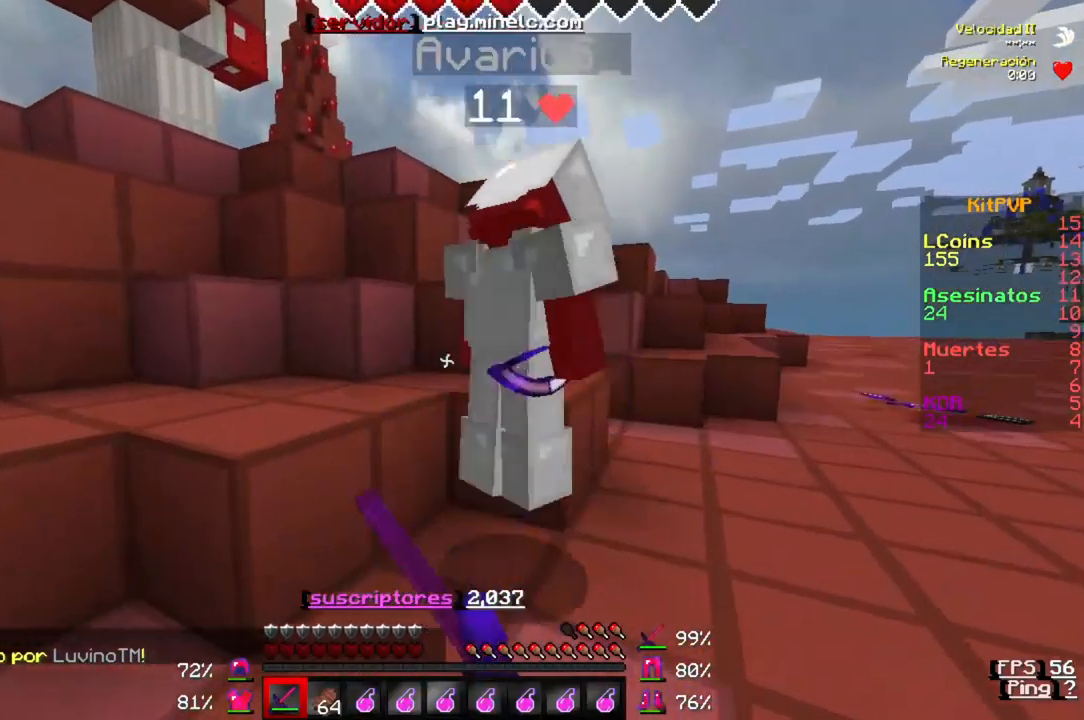
{"keys": [], "events": [[83, "w", "down"], [483, "w", "up"]]}
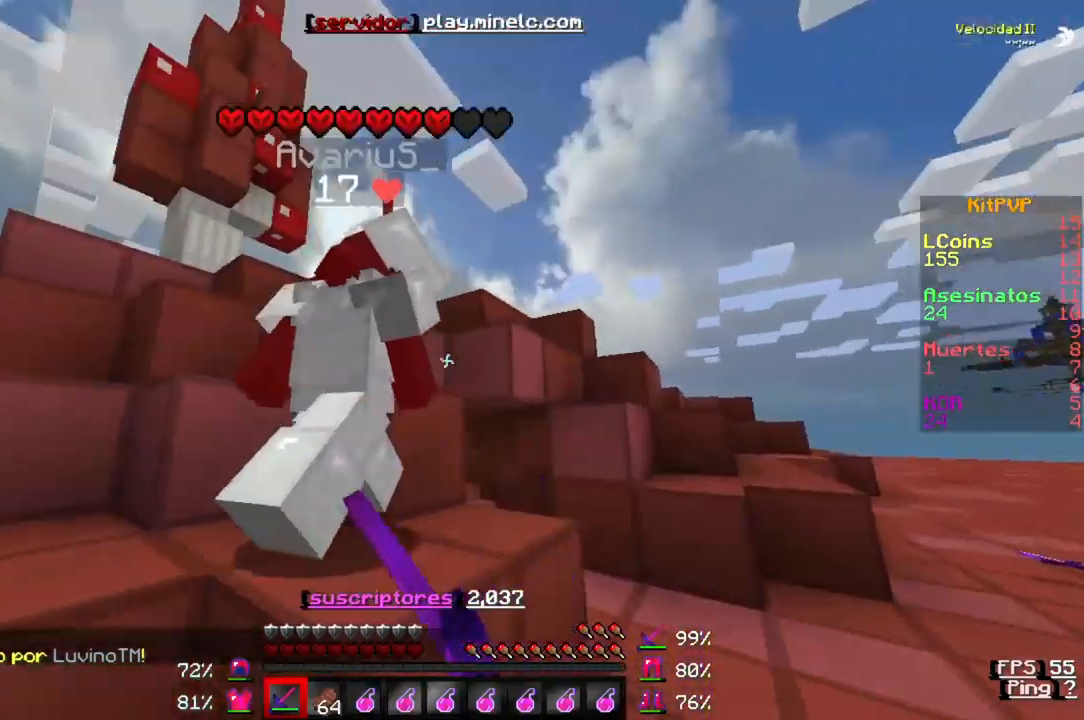
{"keys": ["w"], "events": [[250, "w", "down"]]}
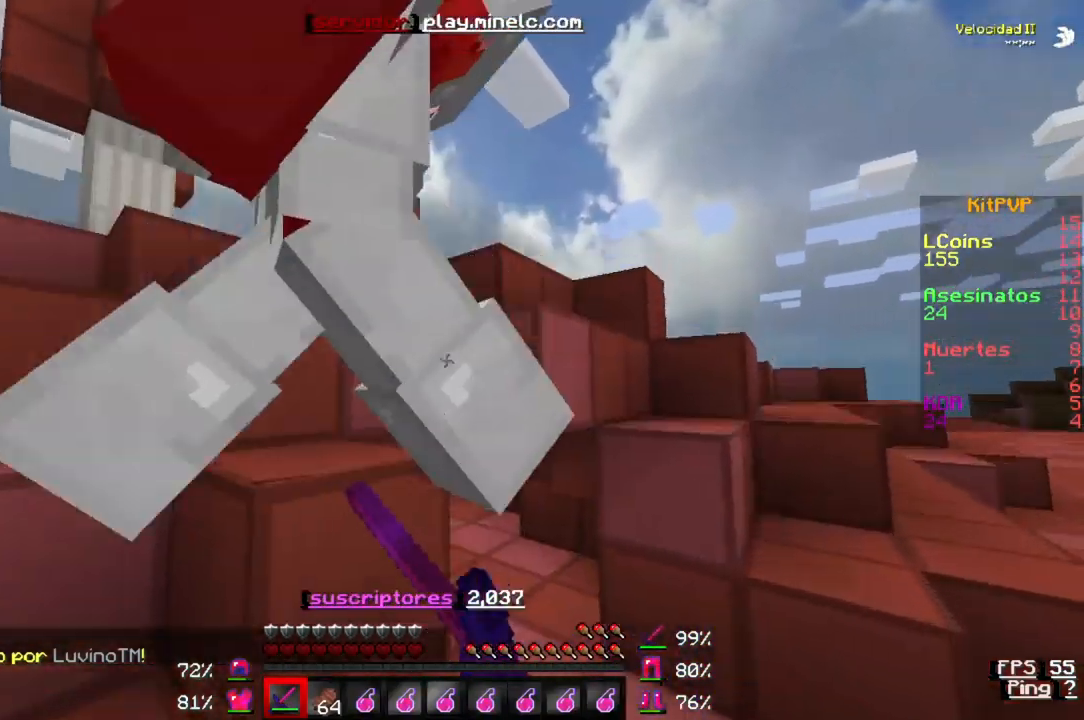
{"keys": ["w"], "events": [[83, "w", "up"], [383, "w", "down"]]}
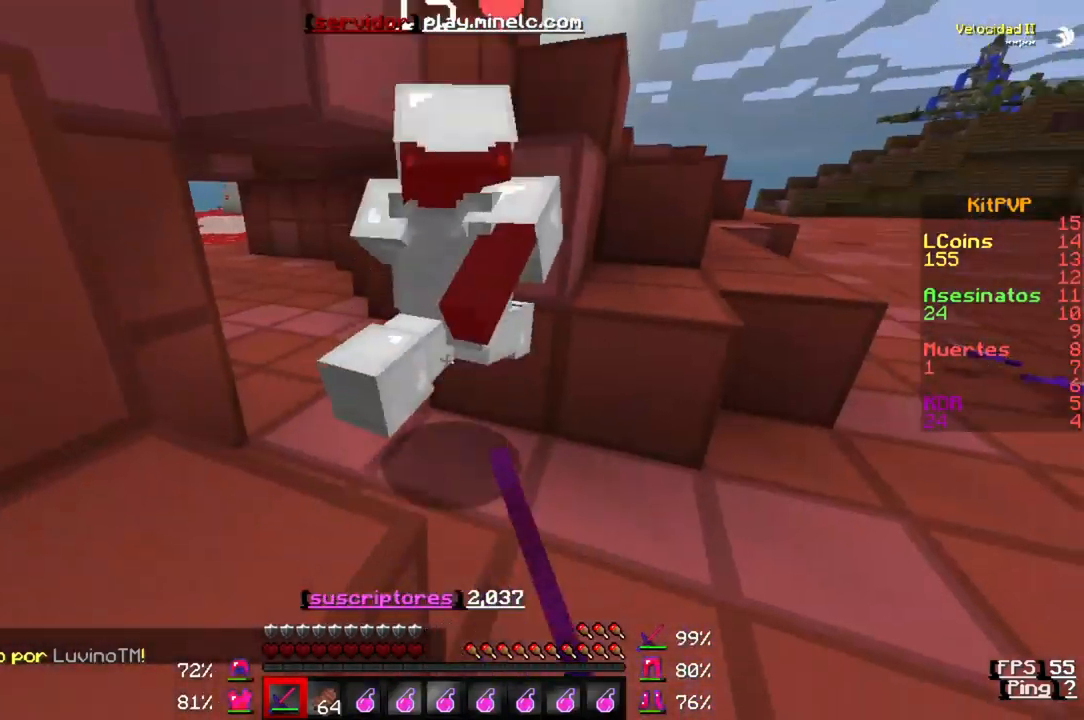
{"keys": ["w"], "events": []}
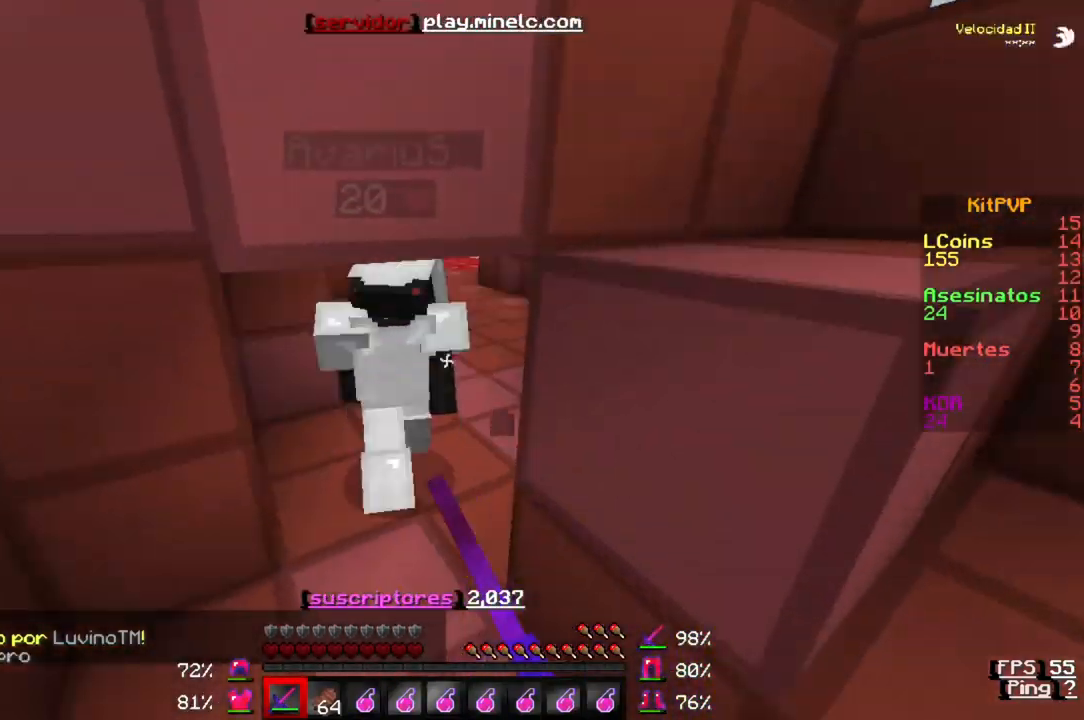
{"keys": ["w"], "events": []}
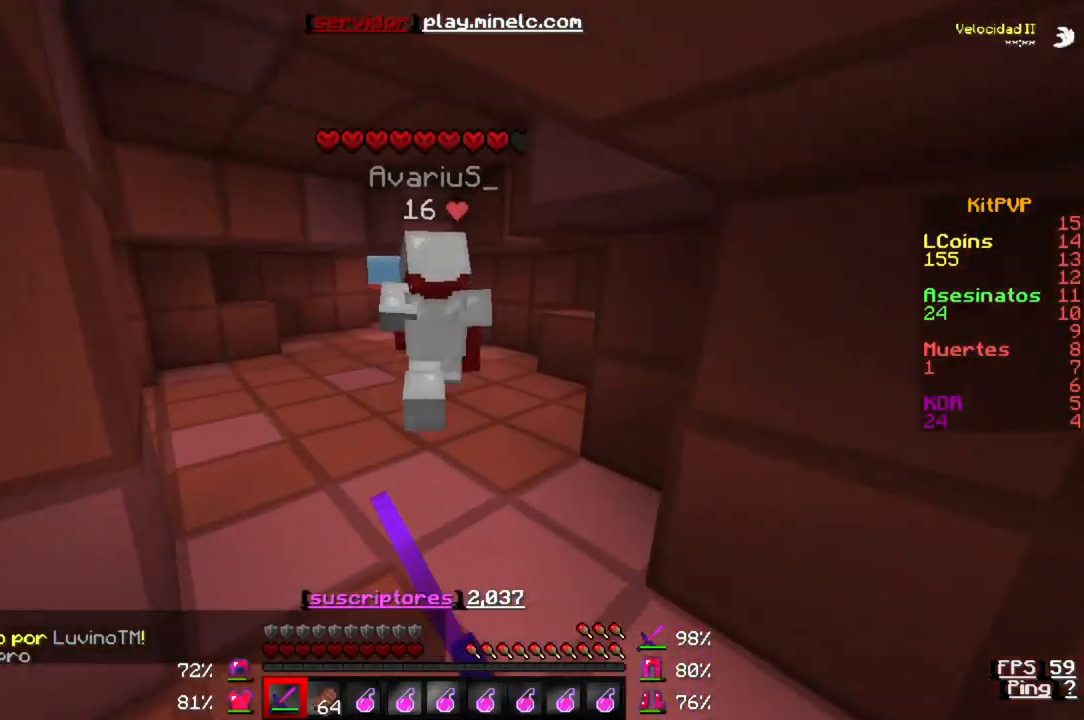
{"keys": ["w"], "events": []}
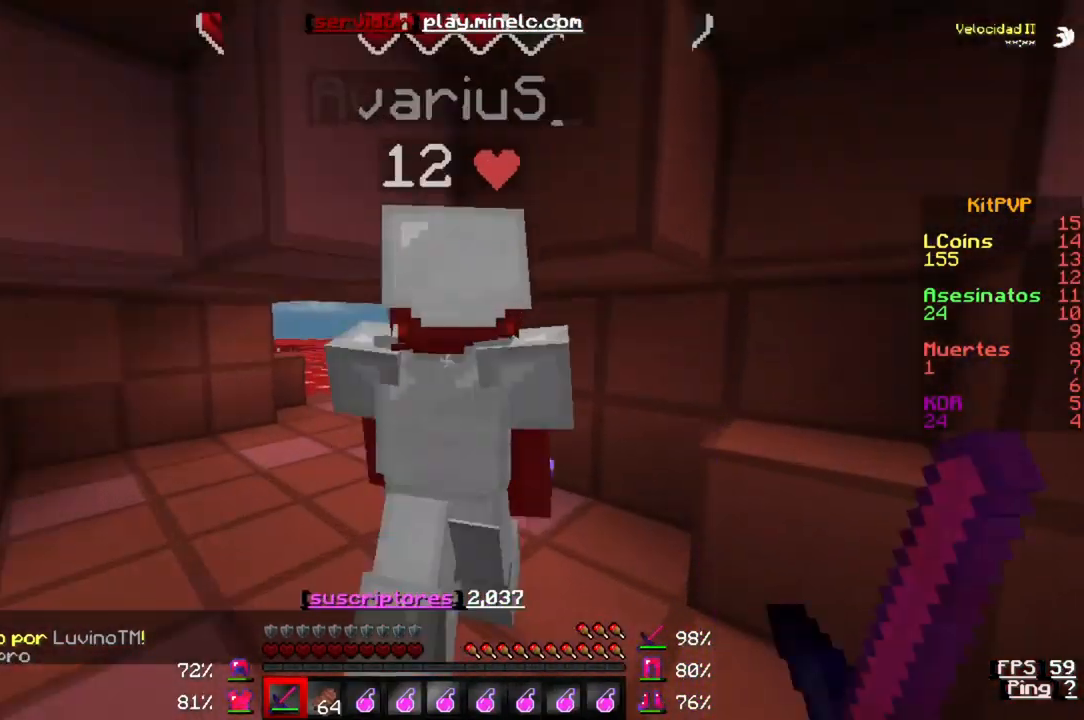
{"keys": ["w"], "events": []}
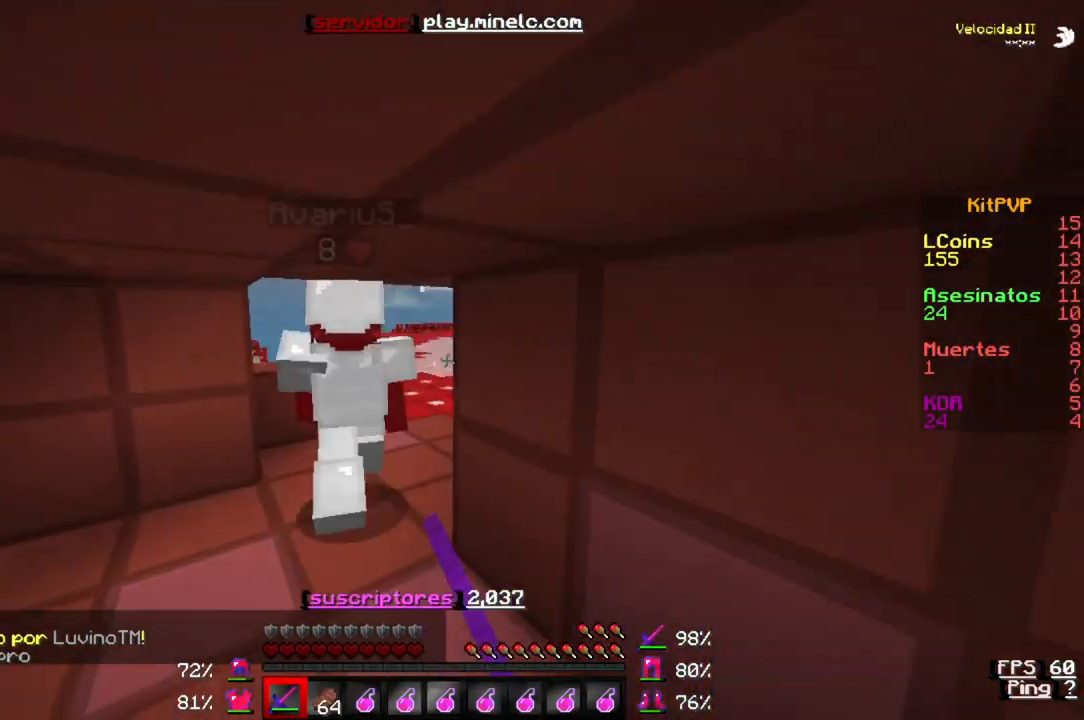
{"keys": ["w"], "events": []}
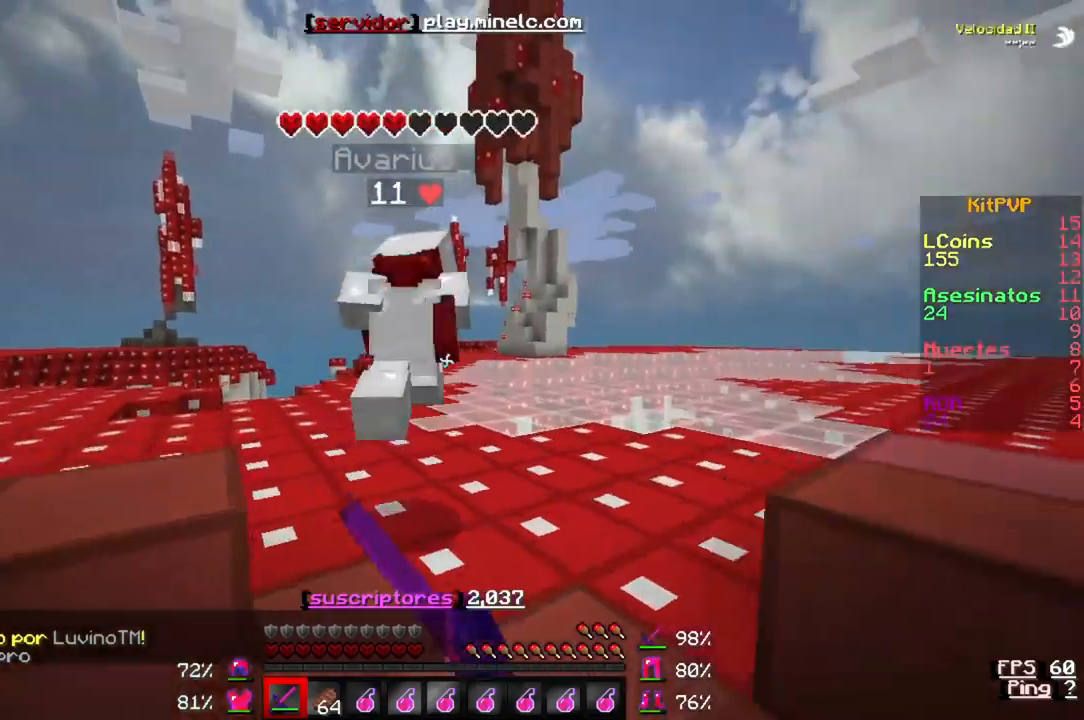
{"keys": ["w"], "events": []}
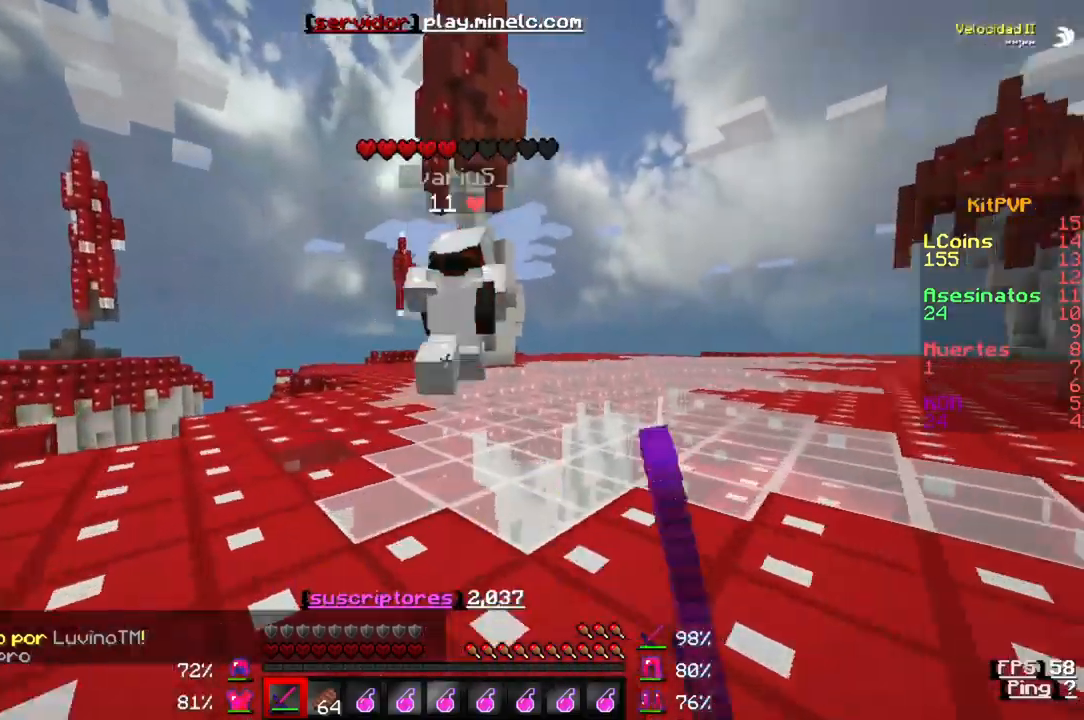
{"keys": ["w"], "events": []}
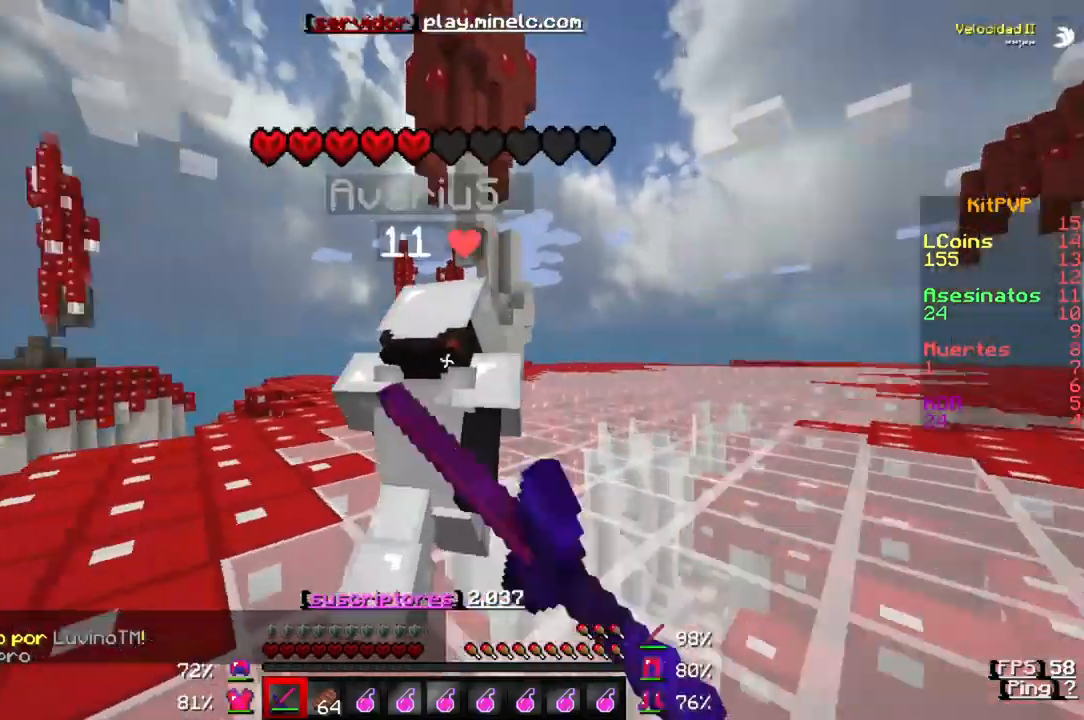
{"keys": ["w"], "events": []}
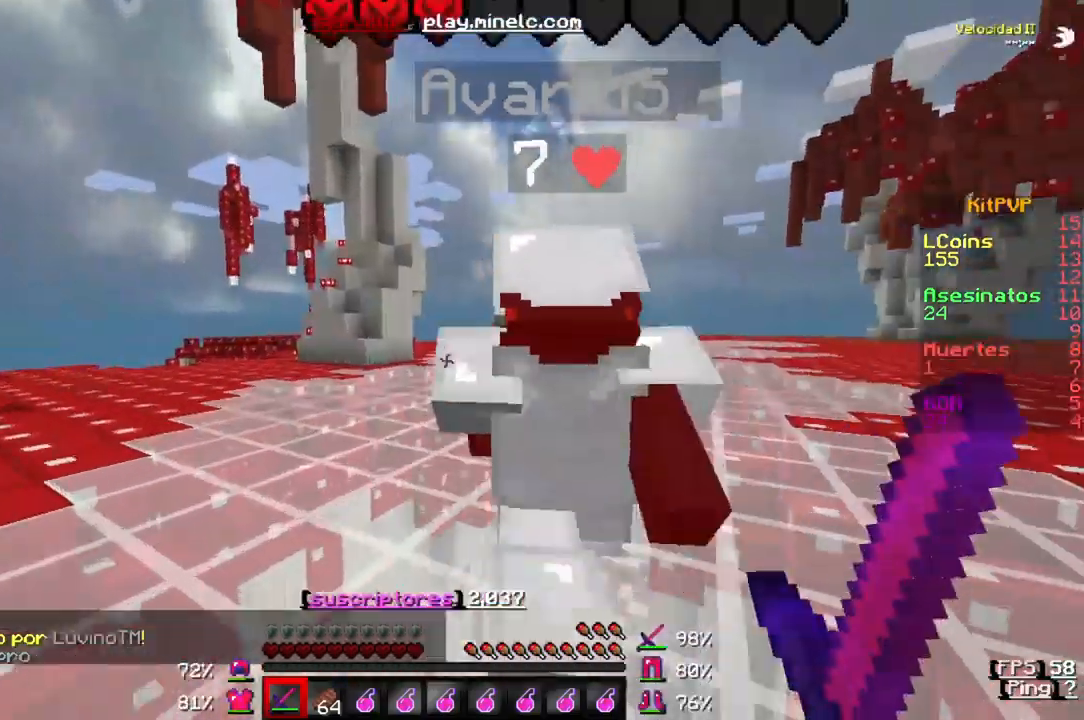
{"keys": ["w"], "events": []}
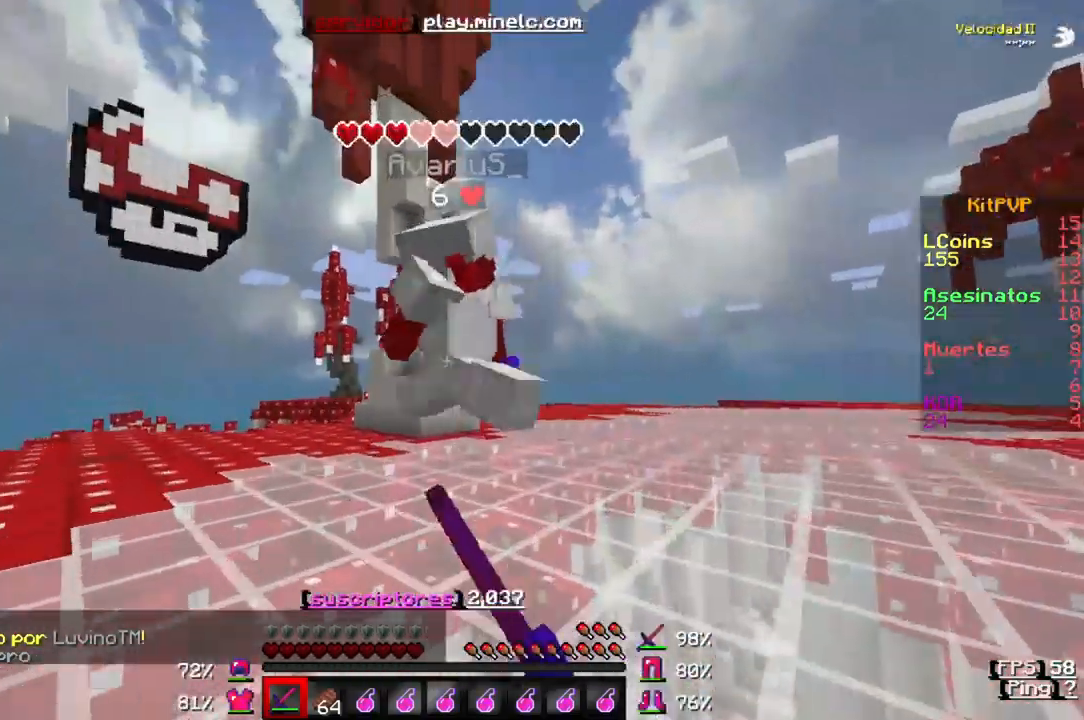
{"keys": ["w"], "events": []}
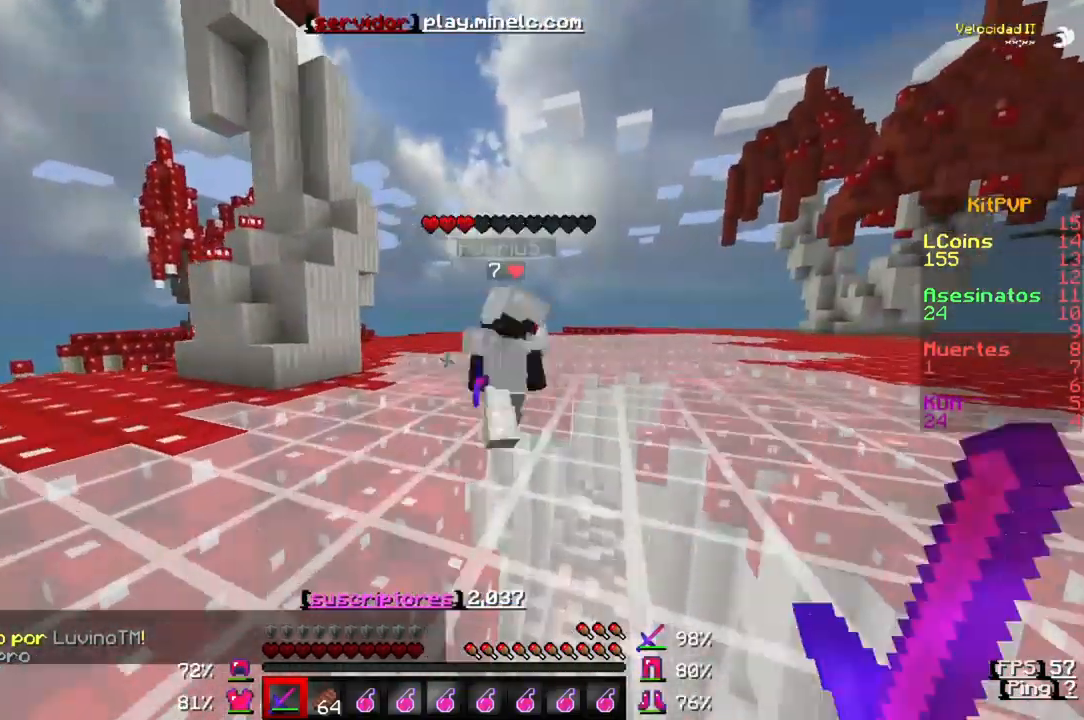
{"keys": ["w"], "events": []}
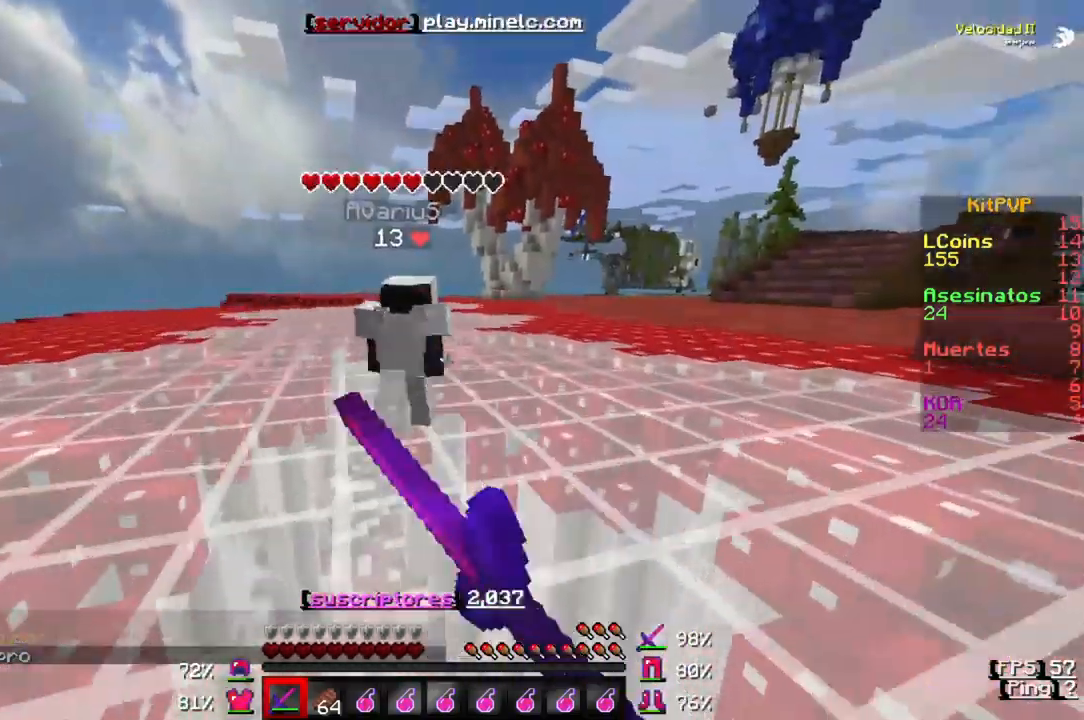
{"keys": ["w"], "events": []}
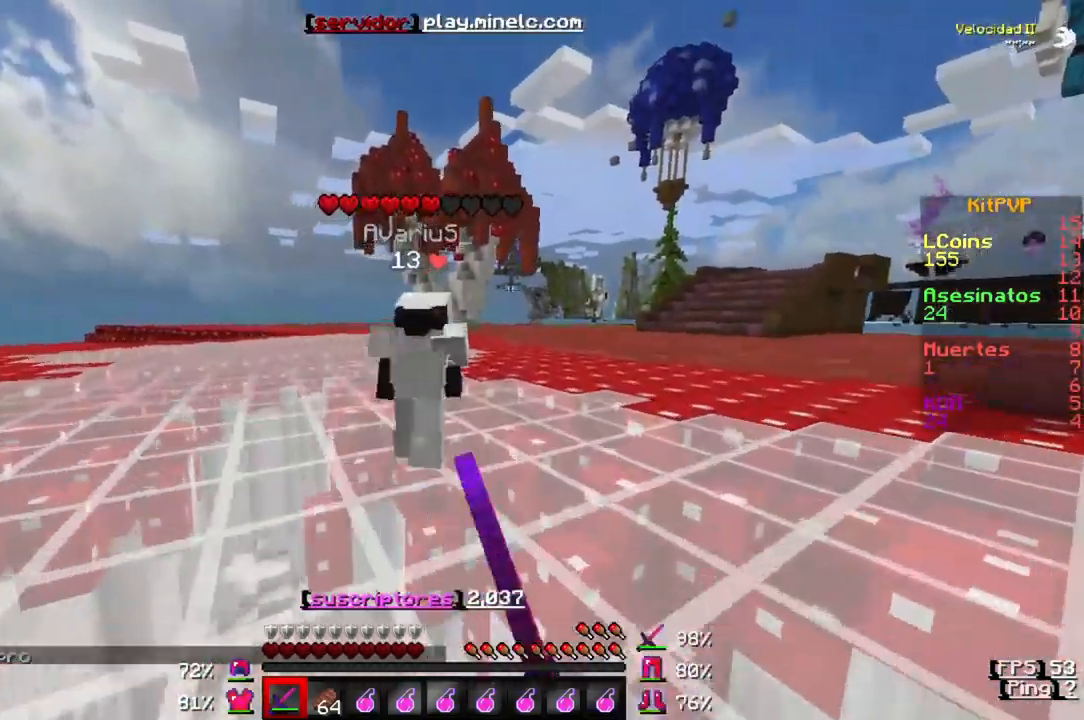
{"keys": ["w"], "events": []}
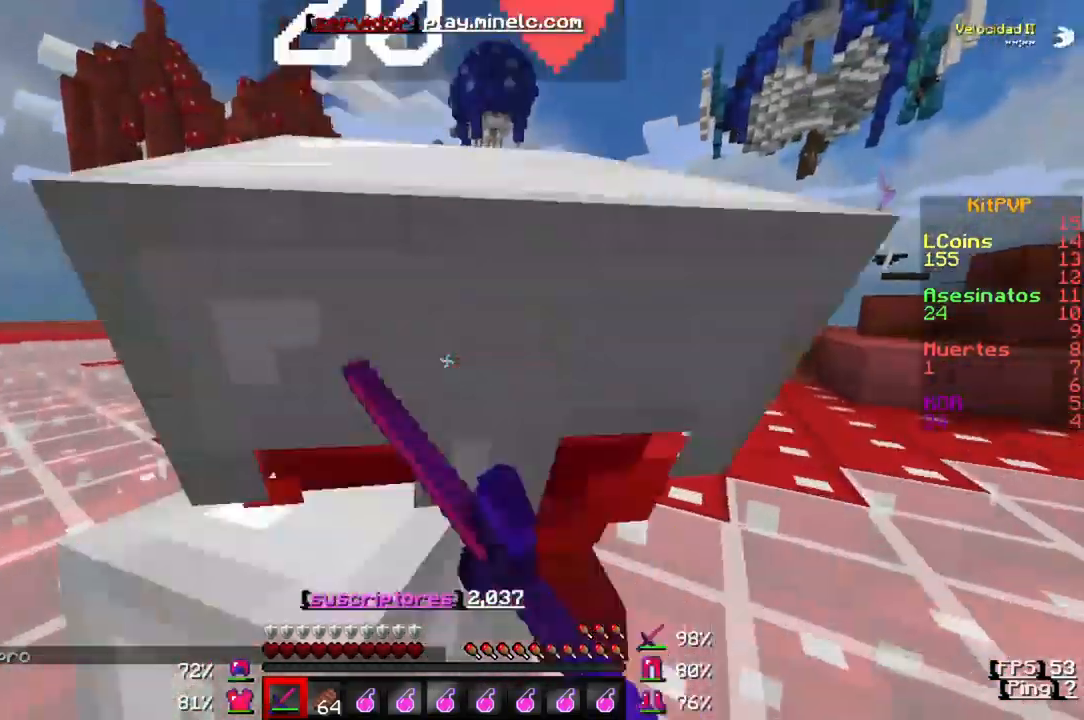
{"keys": ["w"], "events": []}
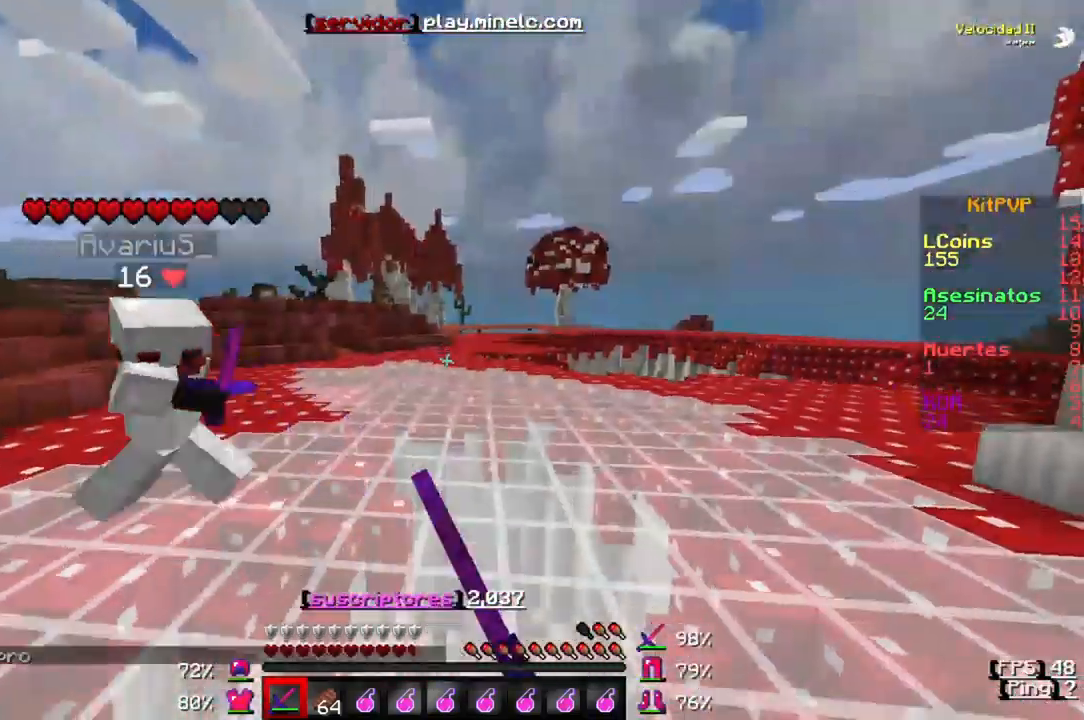
{"keys": ["w"], "events": []}
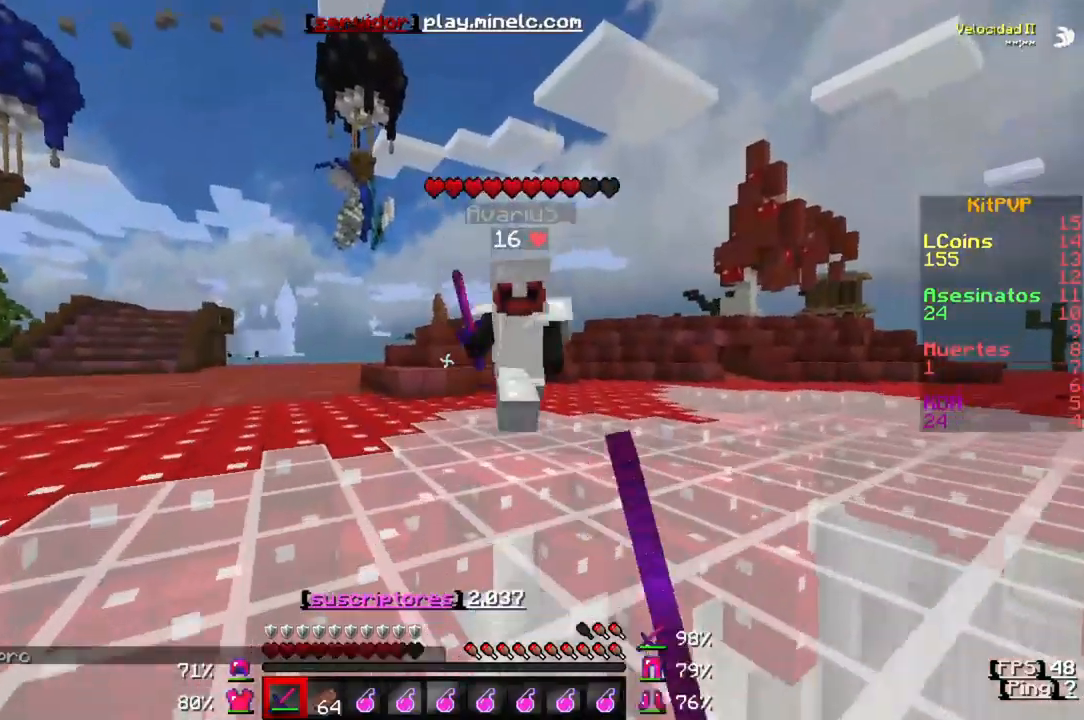
{"keys": ["d"], "events": [[383, "w", "up"], [483, "d", "down"]]}
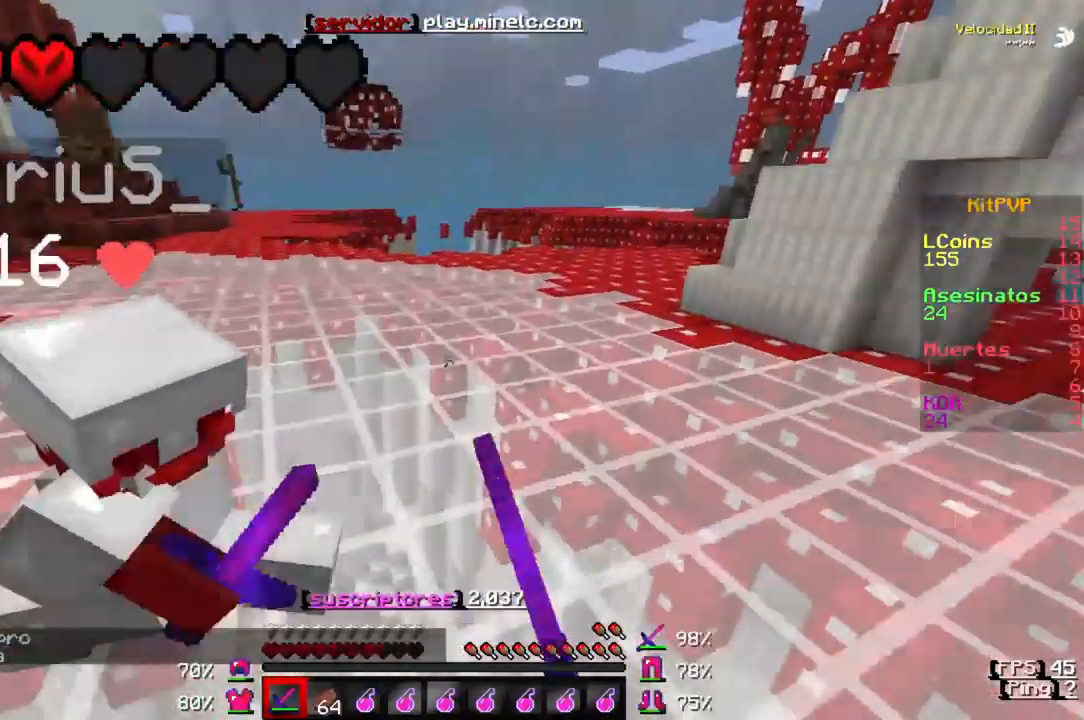
{"keys": ["d", "w"], "events": [[317, "w", "down"]]}
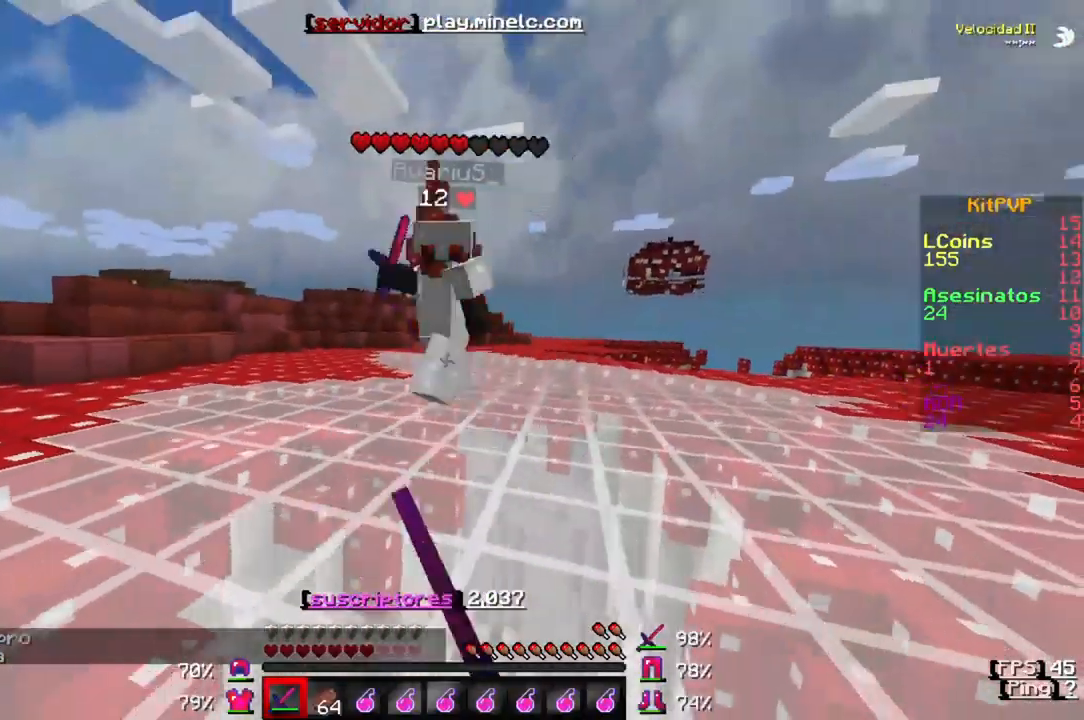
{"keys": ["w"], "events": [[317, "d", "up"]]}
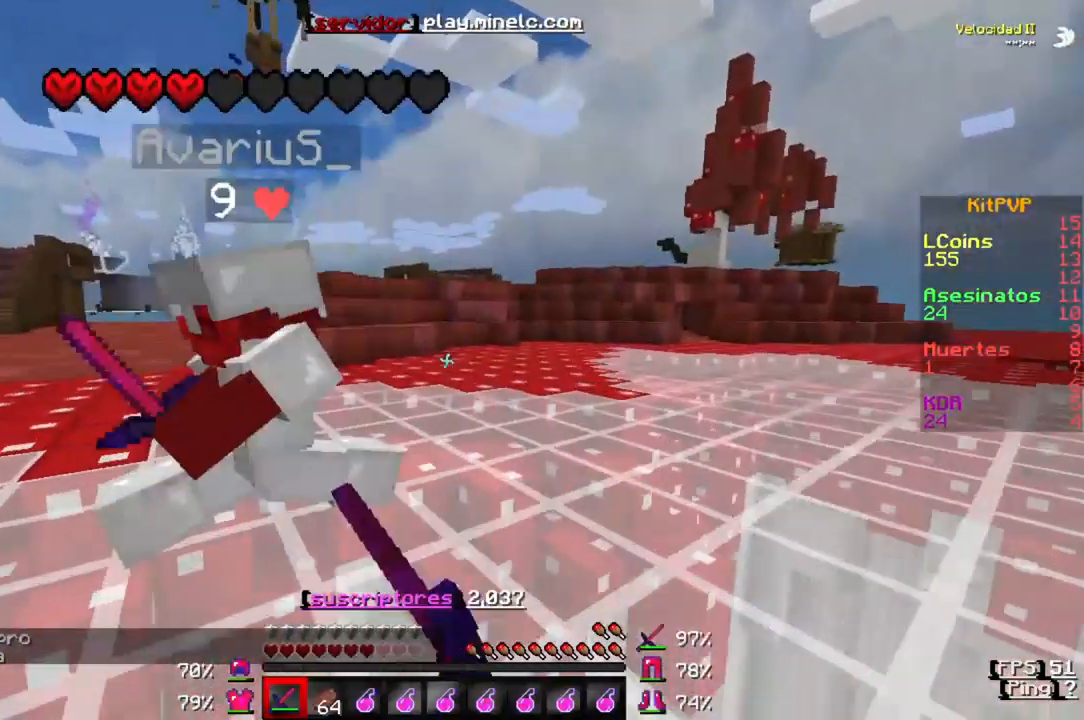
{"keys": ["d", "w"], "events": [[450, "d", "down"]]}
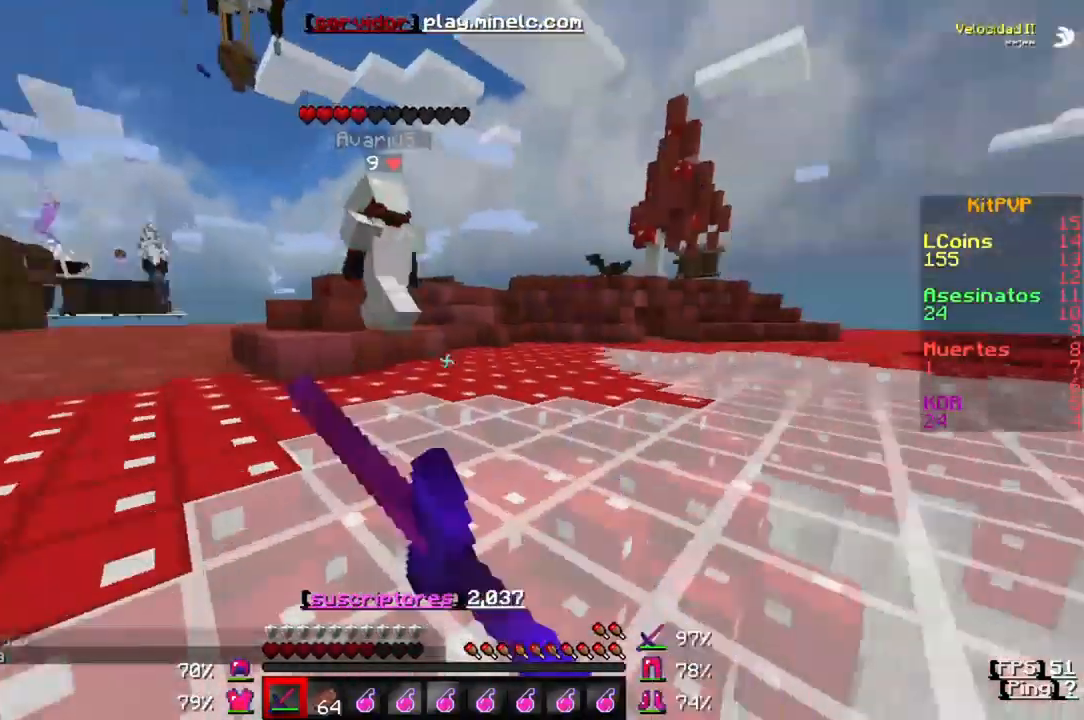
{"keys": ["w"], "events": [[267, "d", "up"]]}
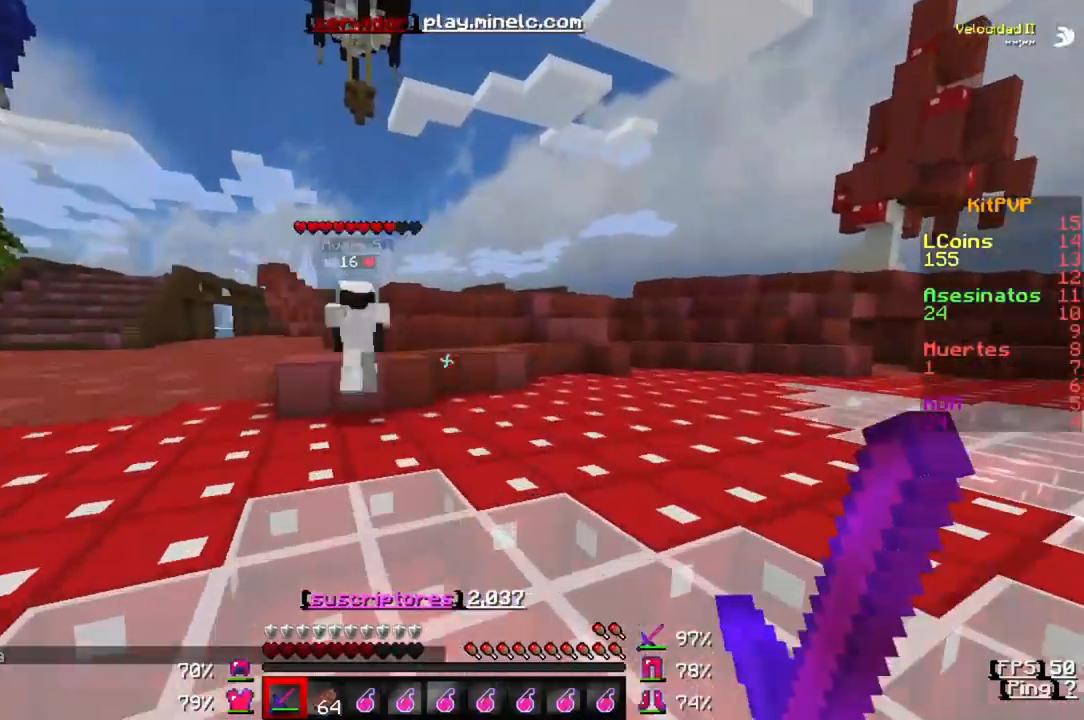
{"keys": ["w"], "events": []}
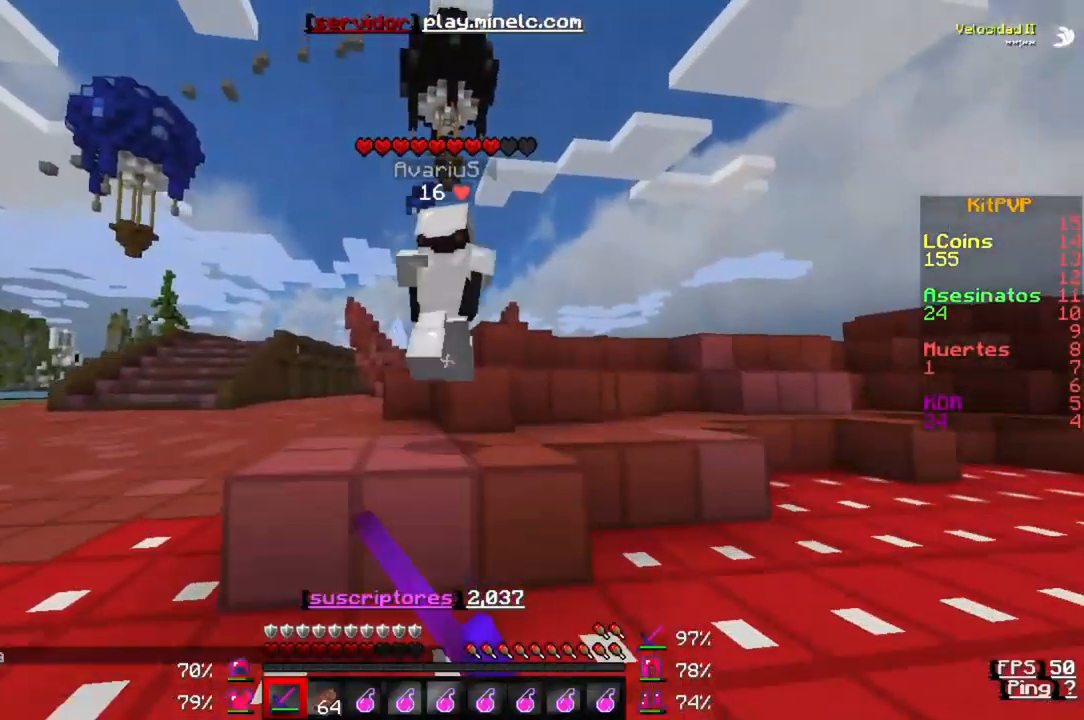
{"keys": ["w"], "events": []}